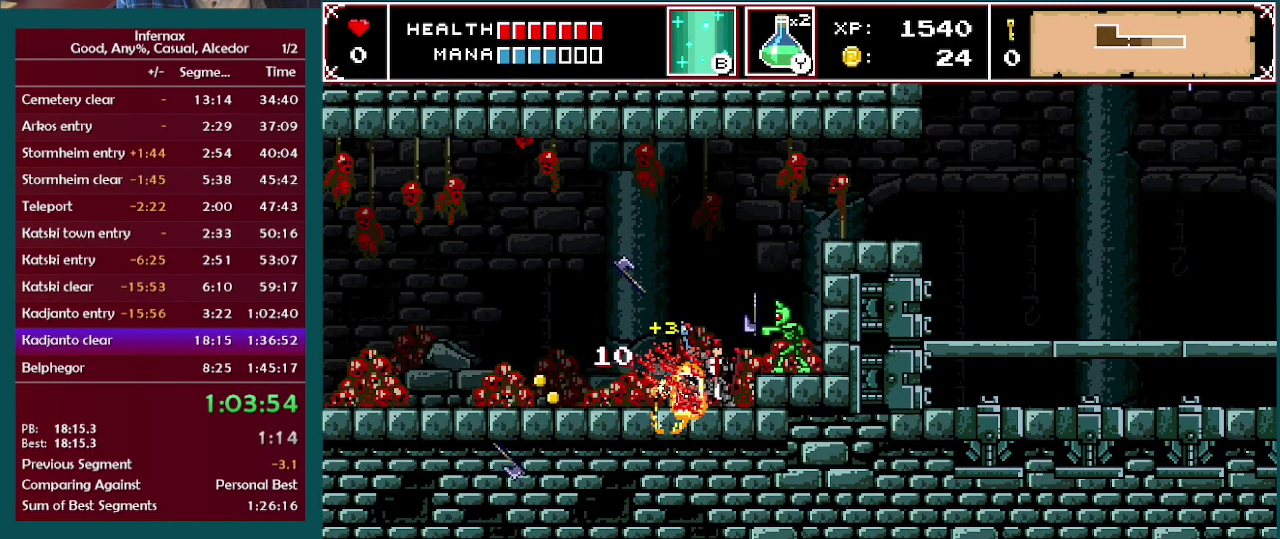
Gameplay with a controller (Xbox layout); each line is a JSON object with the inputs held at the frame after it. "events" lists button and stick changes between this image and that frame as [ms after this image, input, new state], when the widget could be followed in between. This overlay highlights the sticks when they move; stick clicks (L3 R3) are not distinguishable. Not read: L3 R3.
{"buttons": ["X"], "left_stick": "right", "right_stick": "center", "events": [[150, "X", "up"], [383, "X", "down"]]}
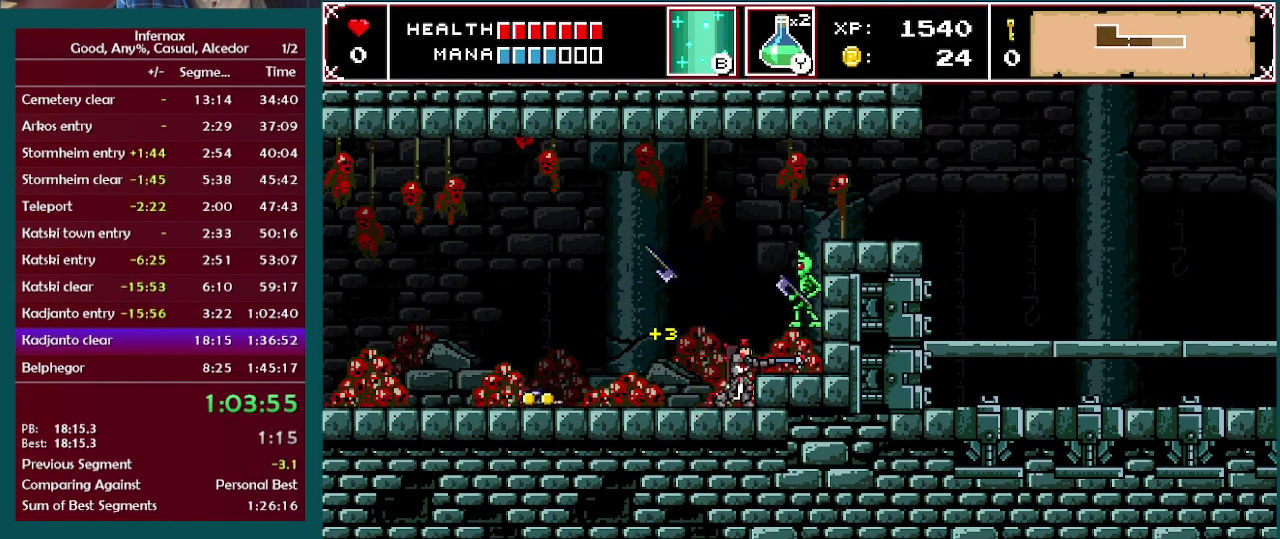
{"buttons": [], "left_stick": "center", "right_stick": "center", "events": [[17, "X", "up"], [400, "left_stick", "center"]]}
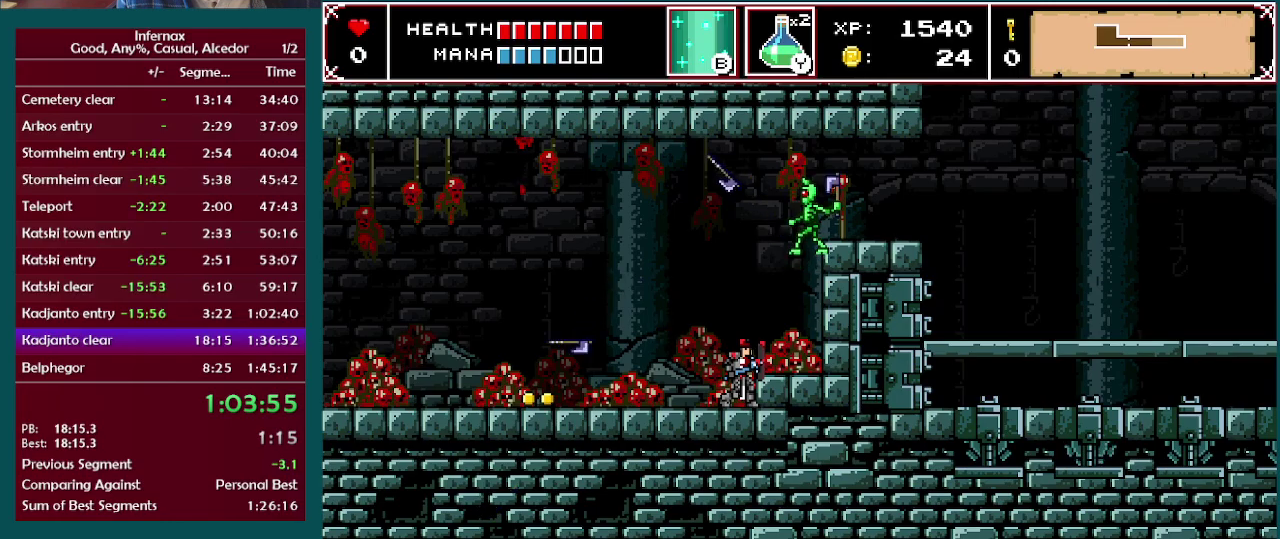
{"buttons": [], "left_stick": "center", "right_stick": "center", "events": [[267, "X", "down"], [383, "X", "up"]]}
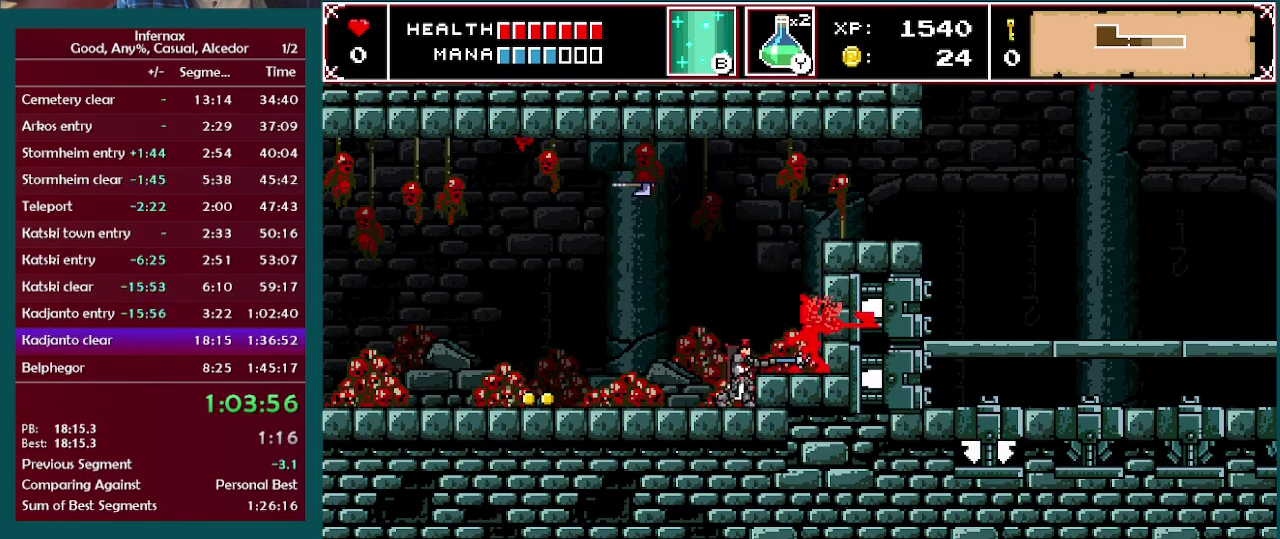
{"buttons": [], "left_stick": "center", "right_stick": "center", "events": [[167, "X", "down"], [300, "X", "up"]]}
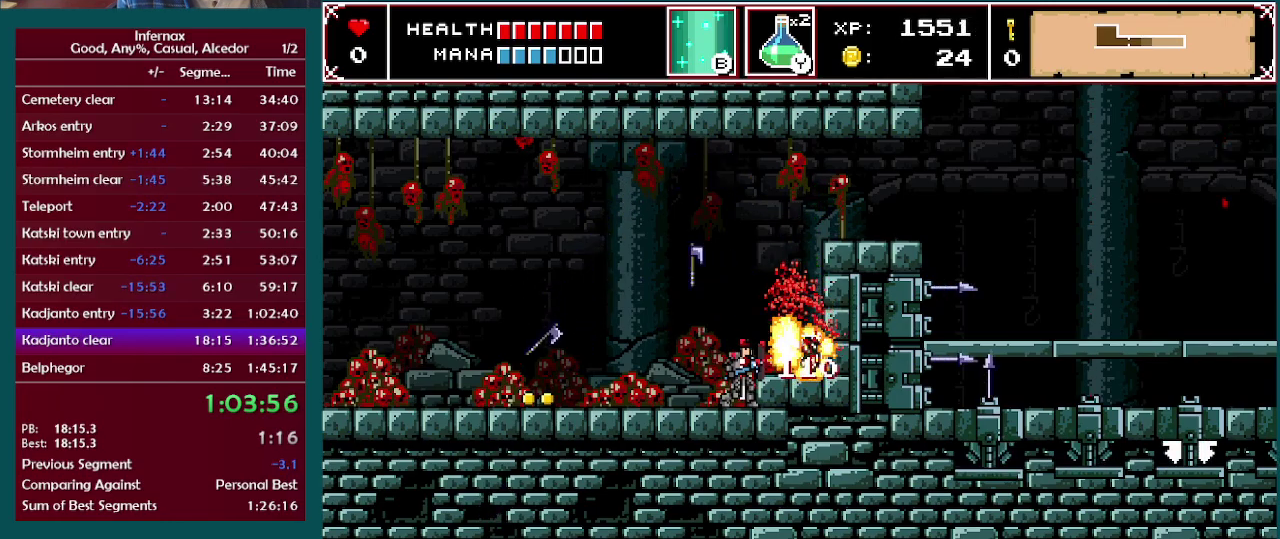
{"buttons": ["A"], "left_stick": "right", "right_stick": "center", "events": [[167, "A", "down"], [167, "left_stick", "right"]]}
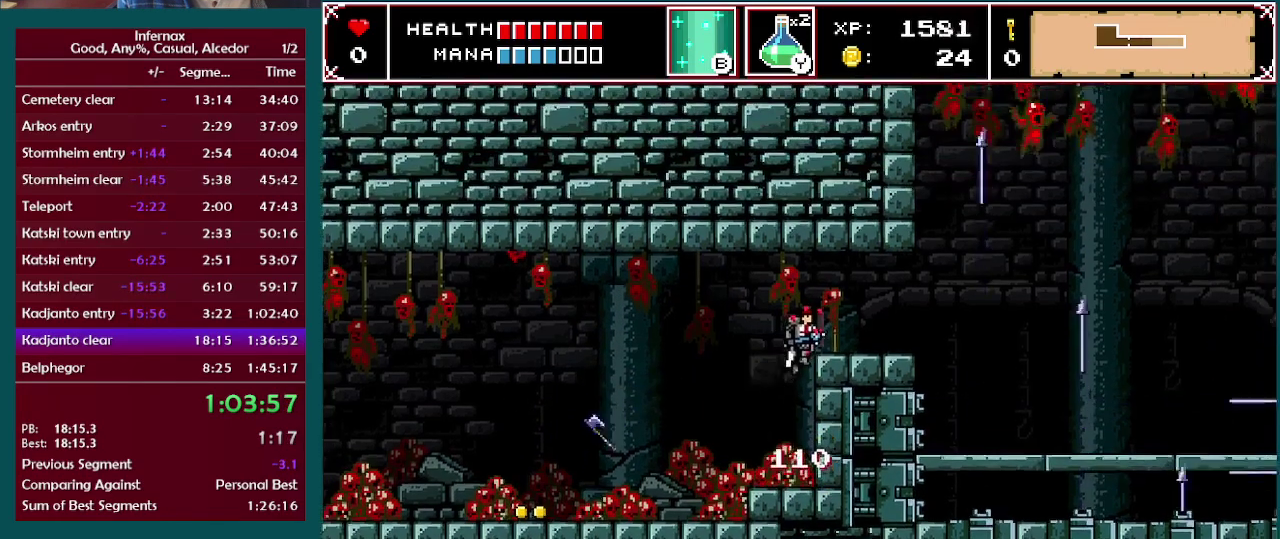
{"buttons": [], "left_stick": "right", "right_stick": "center", "events": [[117, "A", "up"]]}
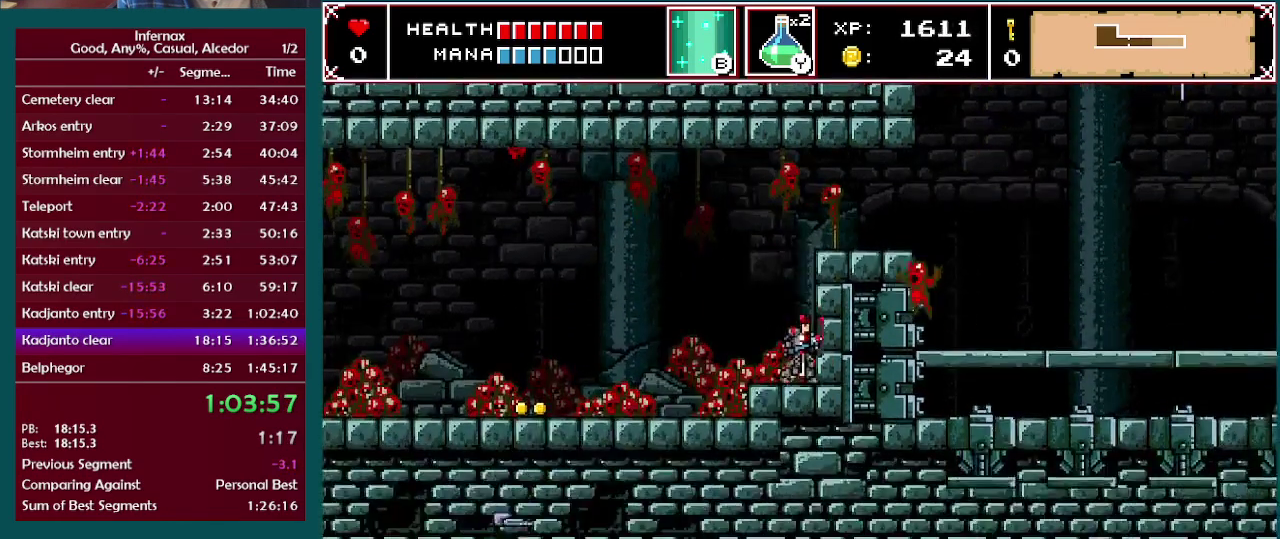
{"buttons": [], "left_stick": "right", "right_stick": "center", "events": [[50, "A", "down"], [250, "A", "up"]]}
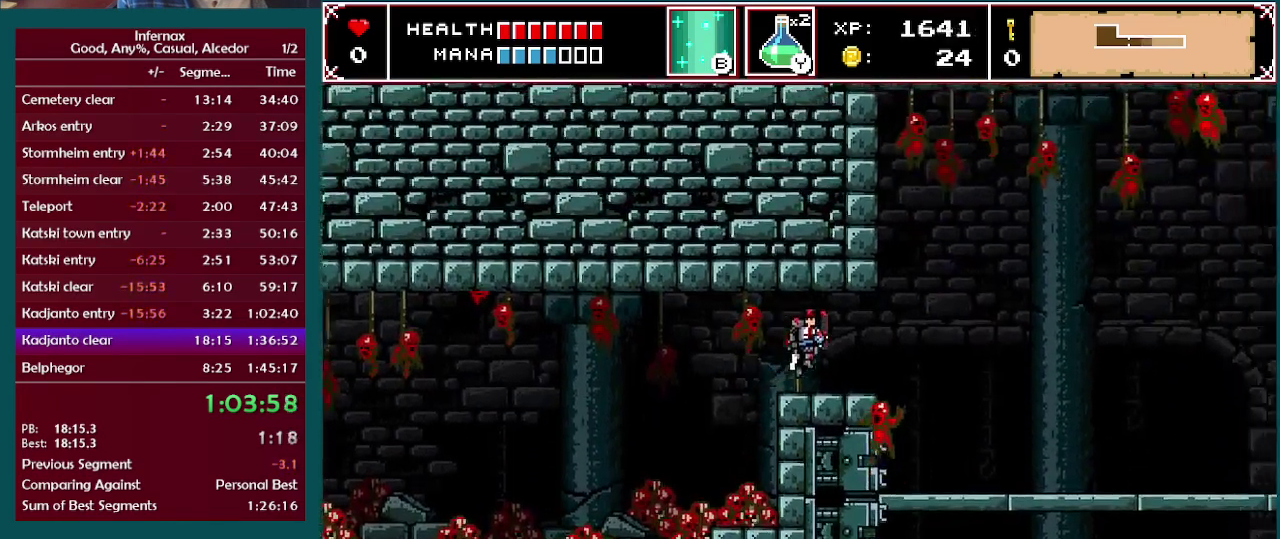
{"buttons": ["X"], "left_stick": "center", "right_stick": "center", "events": [[167, "X", "down"], [233, "left_stick", "center"]]}
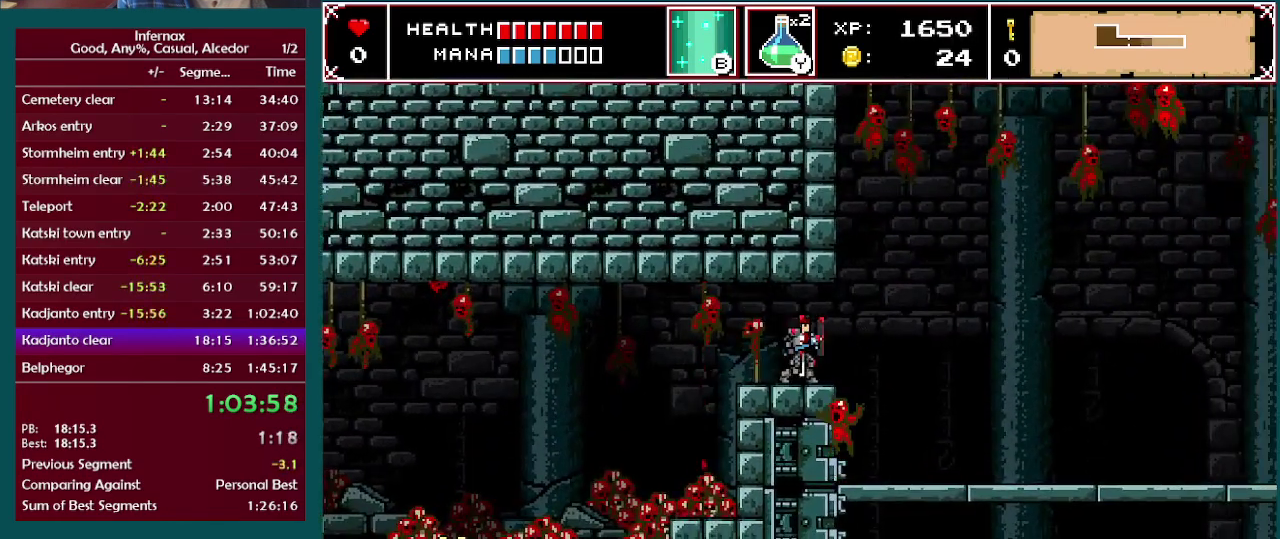
{"buttons": ["X"], "left_stick": "center", "right_stick": "center", "events": []}
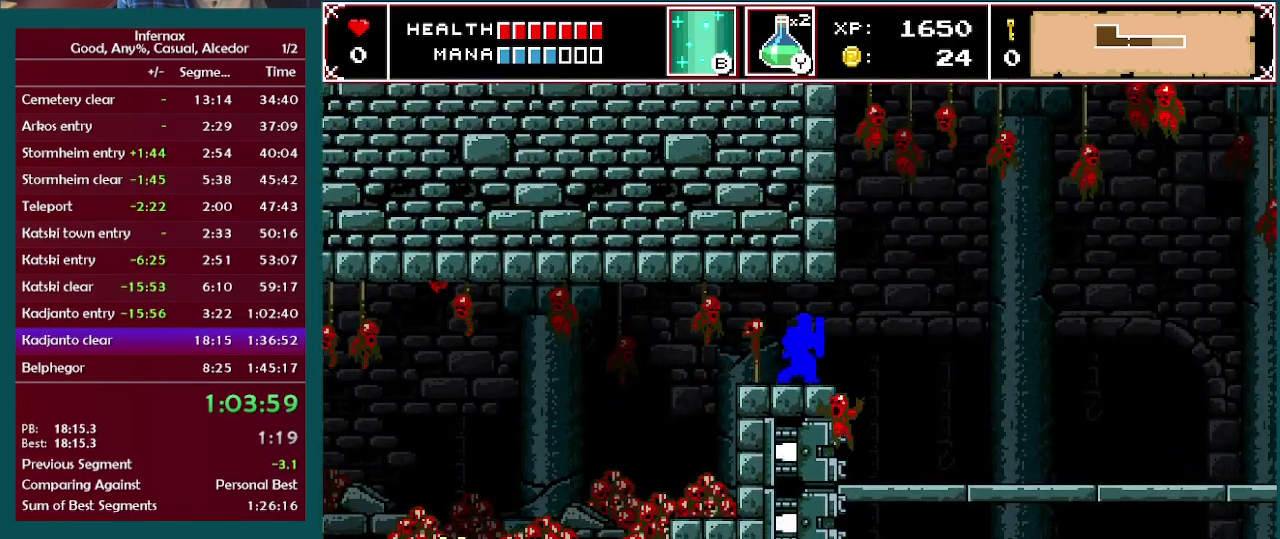
{"buttons": ["A", "X"], "left_stick": "right", "right_stick": "center", "events": [[150, "left_stick", "right"], [383, "A", "down"]]}
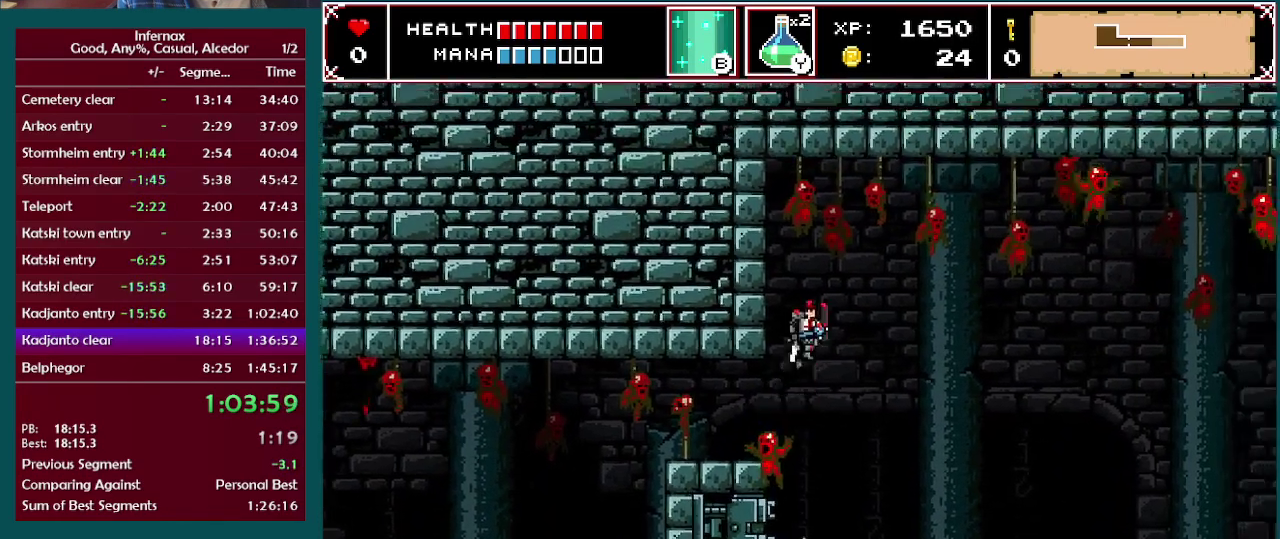
{"buttons": [], "left_stick": "right", "right_stick": "center", "events": [[67, "A", "up"], [150, "X", "up"]]}
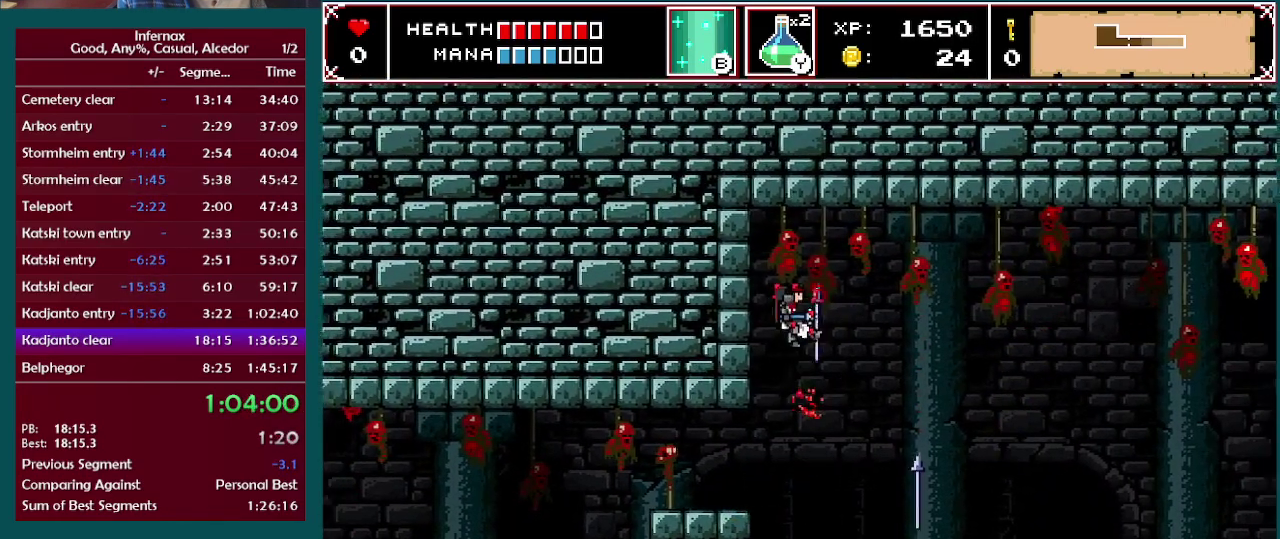
{"buttons": ["X"], "left_stick": "right", "right_stick": "center", "events": [[400, "X", "down"]]}
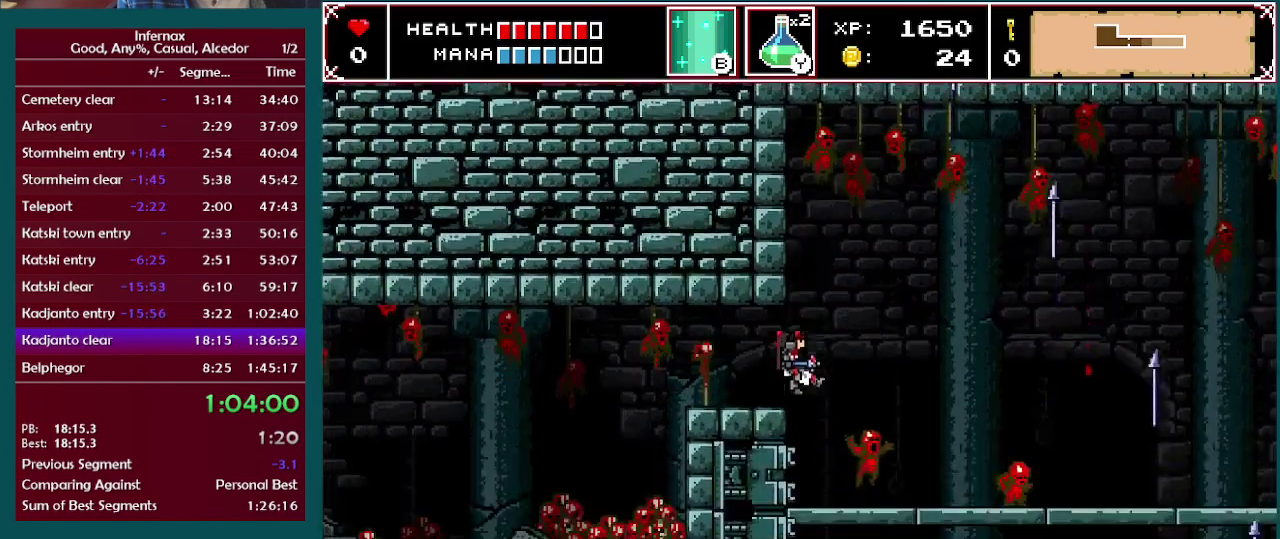
{"buttons": ["X"], "left_stick": "right", "right_stick": "center", "events": []}
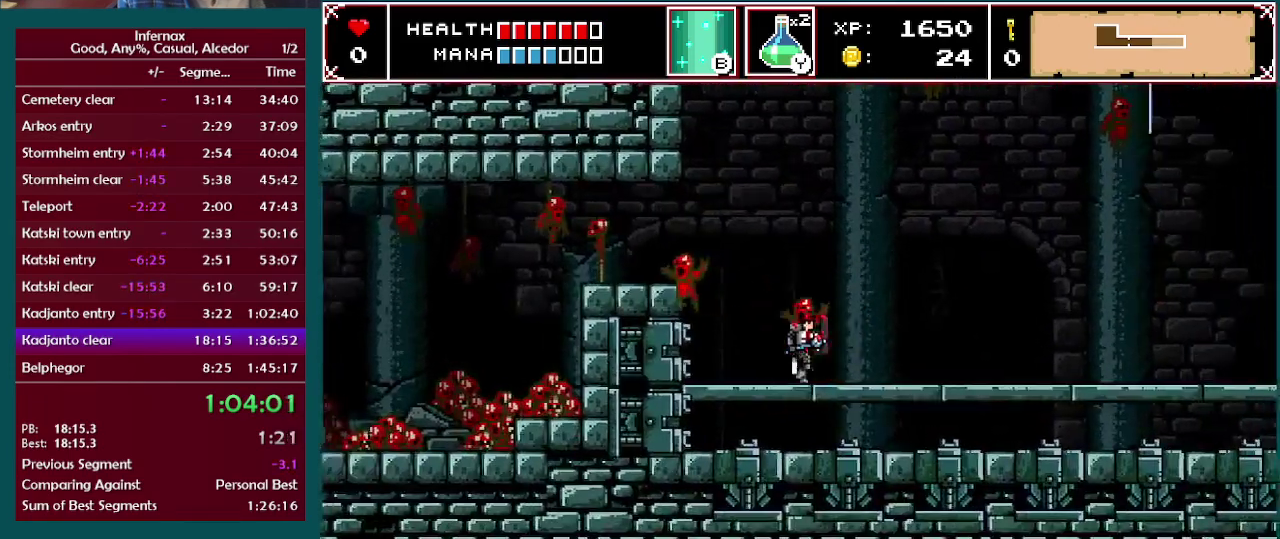
{"buttons": ["A", "X"], "left_stick": "right", "right_stick": "center", "events": [[483, "A", "down"]]}
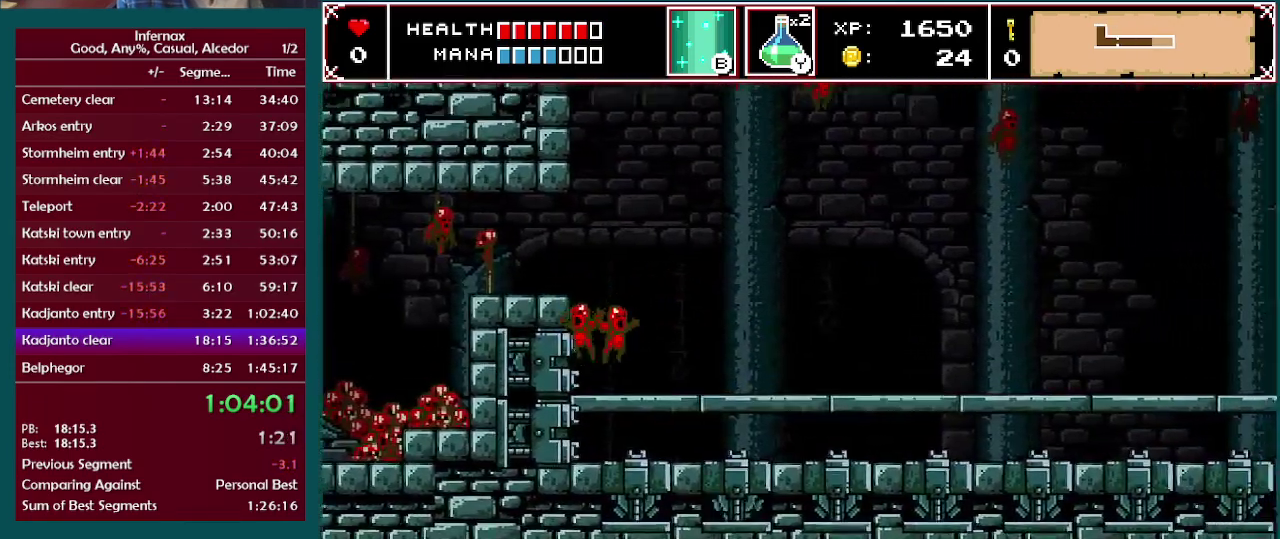
{"buttons": [], "left_stick": "right", "right_stick": "center", "events": [[183, "A", "up"], [417, "X", "up"]]}
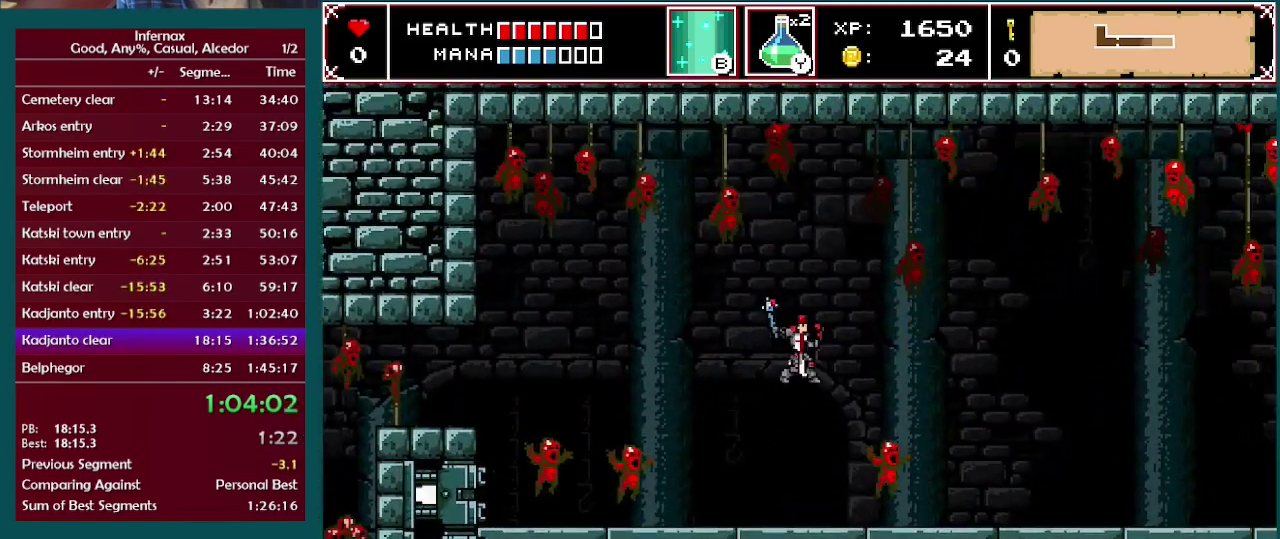
{"buttons": [], "left_stick": "right", "right_stick": "center", "events": []}
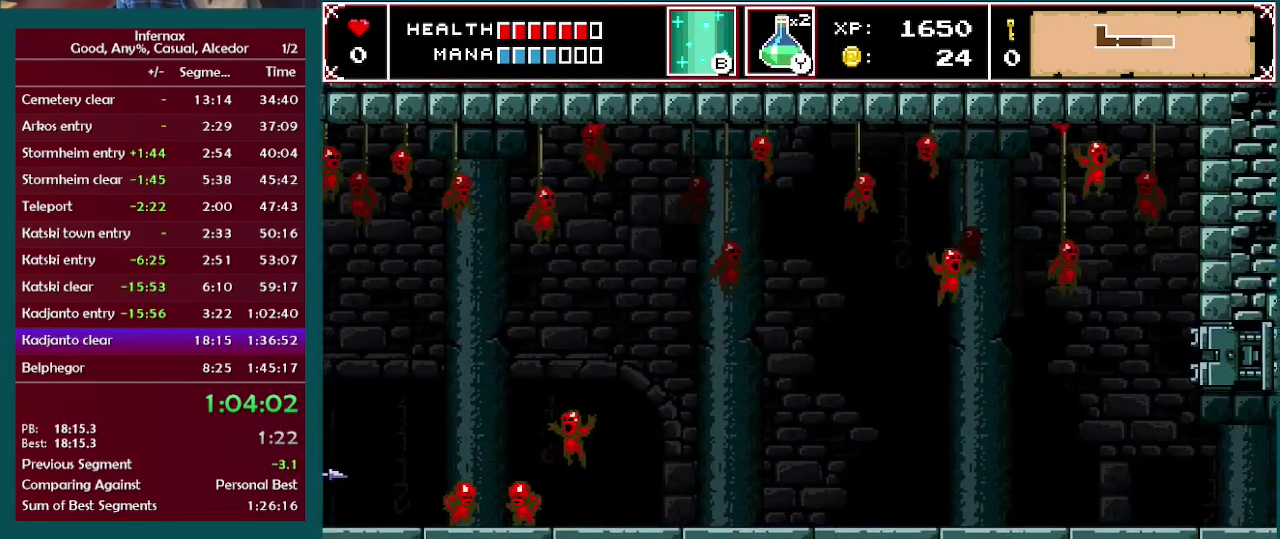
{"buttons": [], "left_stick": "right", "right_stick": "center", "events": []}
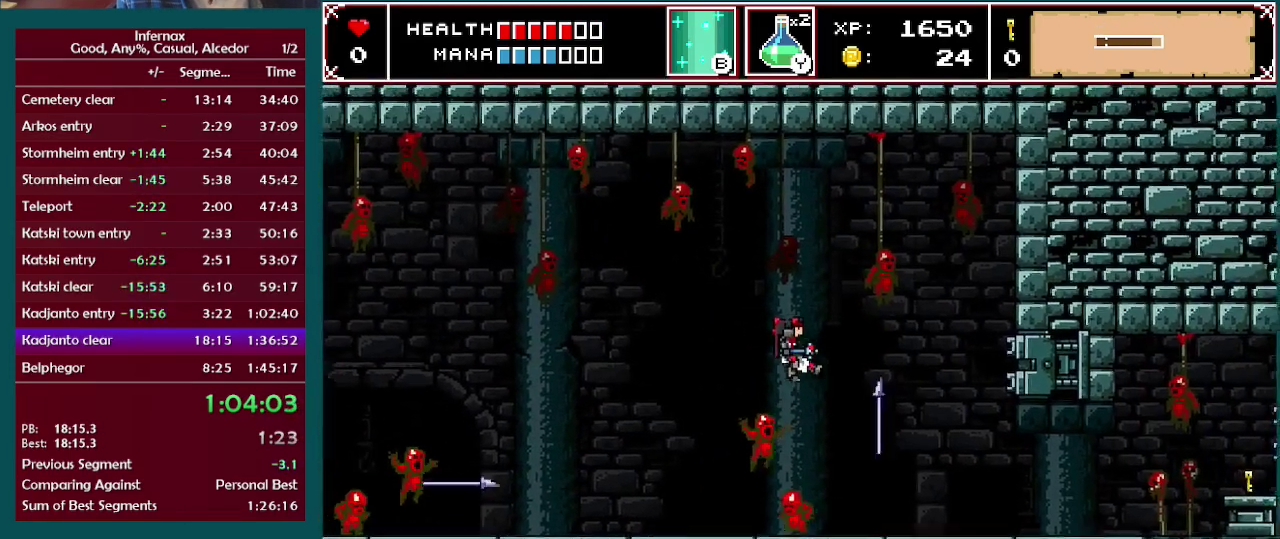
{"buttons": [], "left_stick": "right", "right_stick": "center", "events": []}
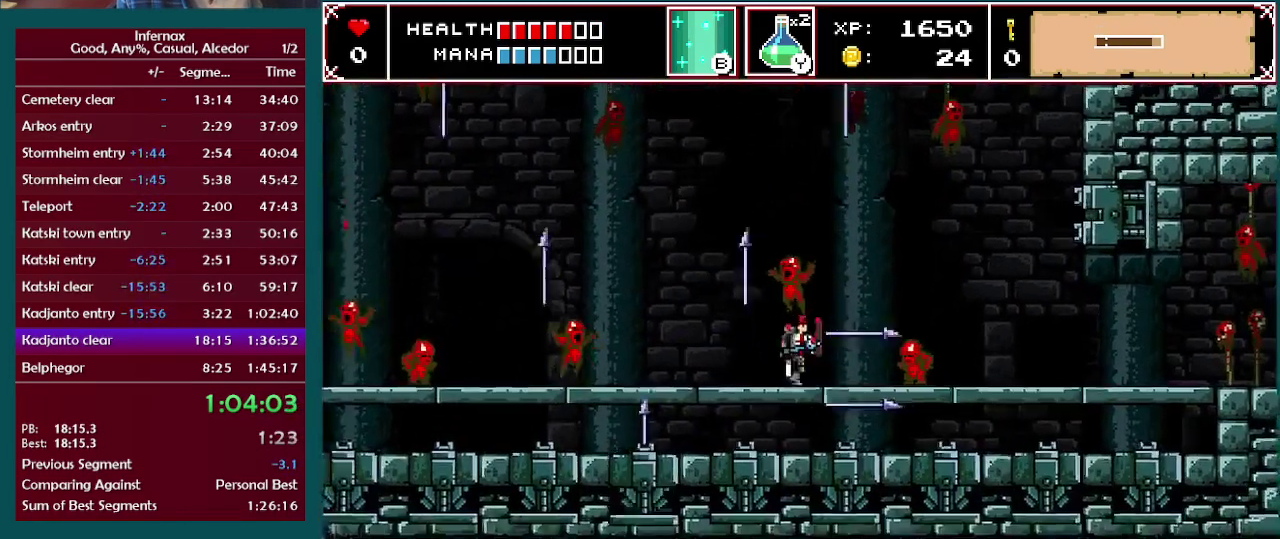
{"buttons": ["X"], "left_stick": "right", "right_stick": "center", "events": [[433, "X", "down"]]}
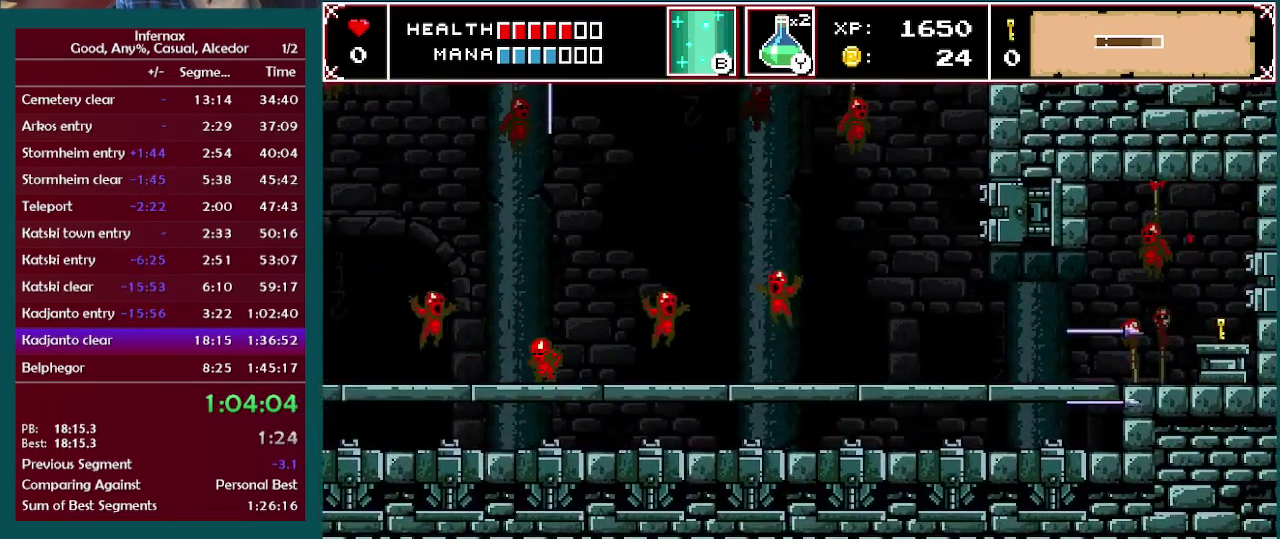
{"buttons": [], "left_stick": "right", "right_stick": "center", "events": [[33, "X", "up"]]}
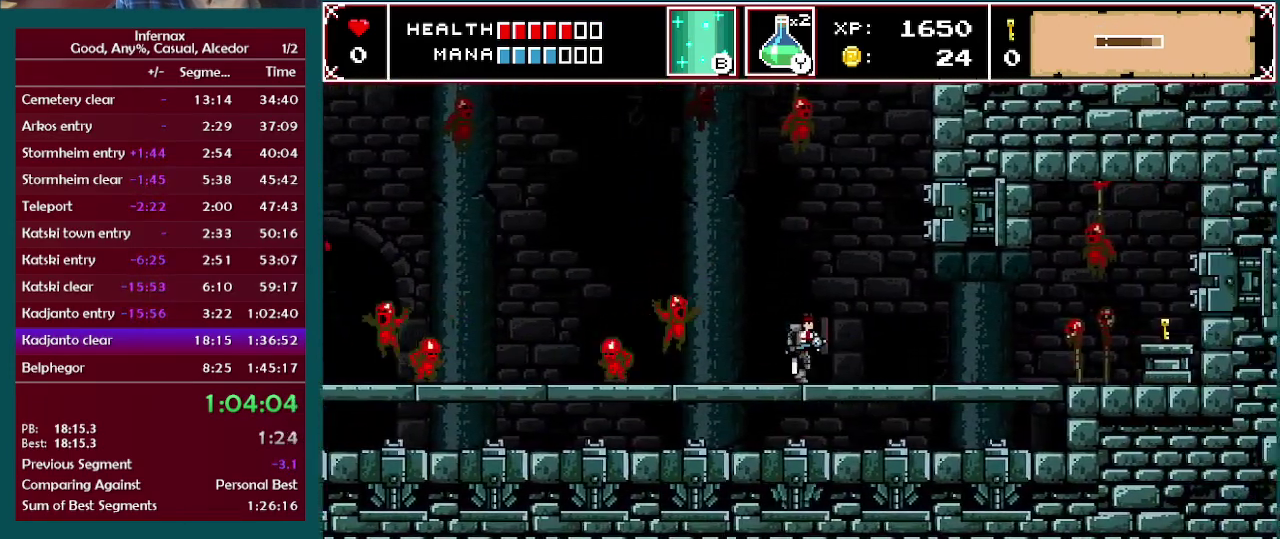
{"buttons": [], "left_stick": "right", "right_stick": "center", "events": []}
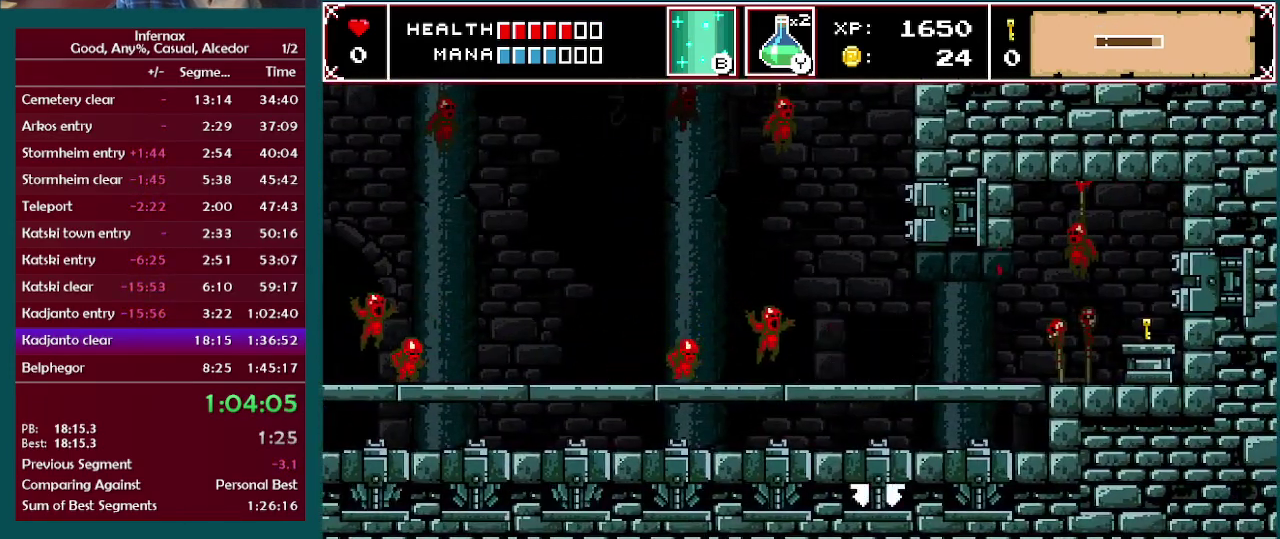
{"buttons": [], "left_stick": "right", "right_stick": "center", "events": []}
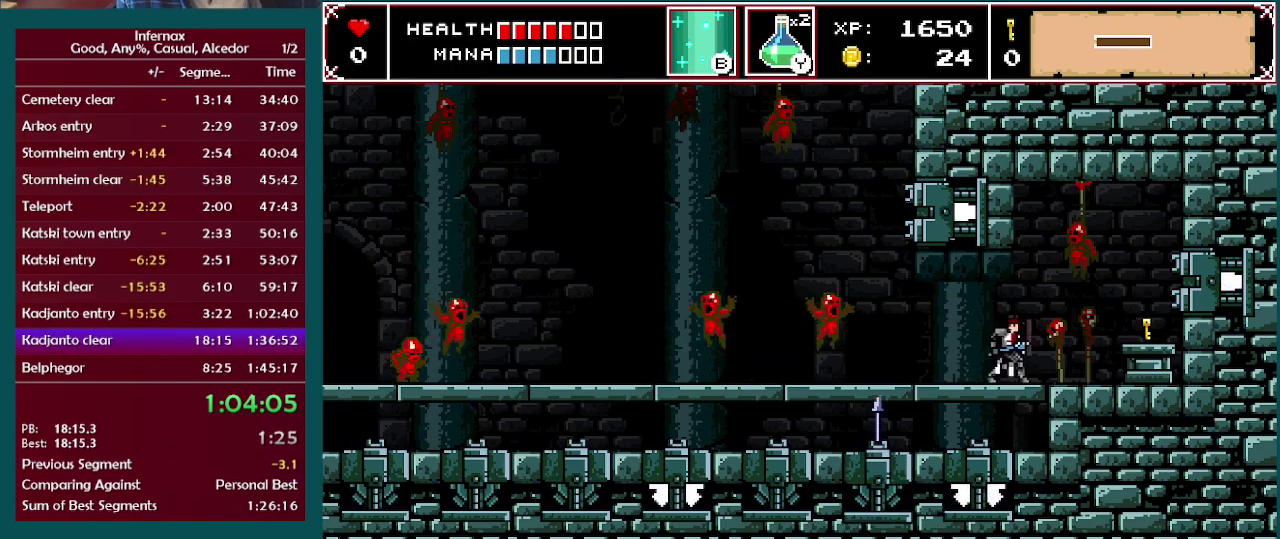
{"buttons": [], "left_stick": "right", "right_stick": "center", "events": []}
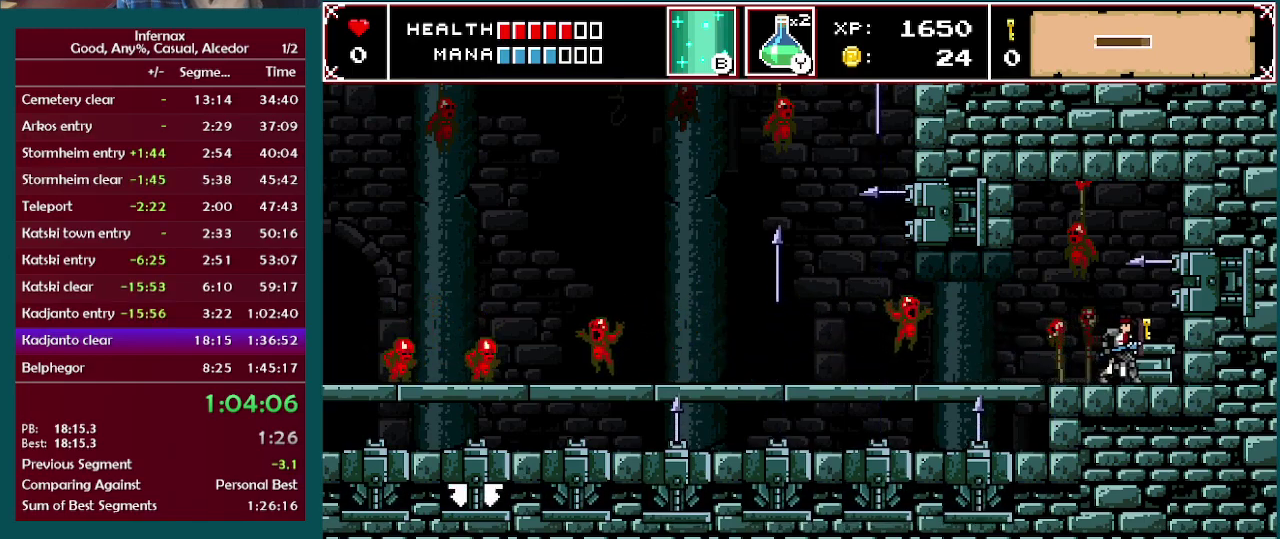
{"buttons": [], "left_stick": "left", "right_stick": "center", "events": [[167, "left_stick", "left"]]}
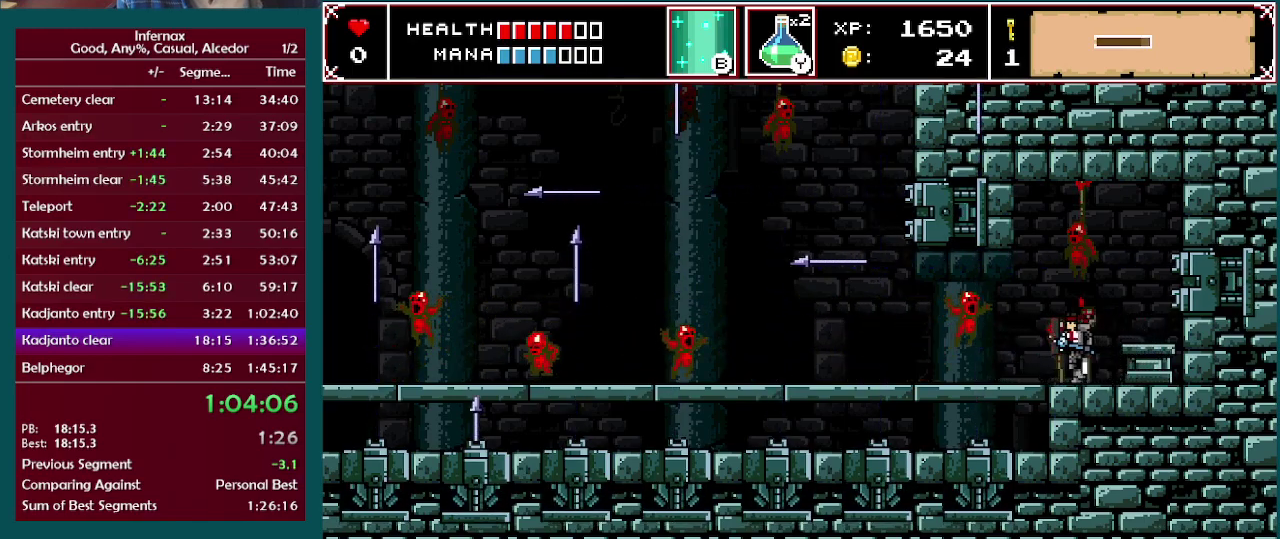
{"buttons": [], "left_stick": "left", "right_stick": "center", "events": [[33, "X", "down"], [333, "X", "up"]]}
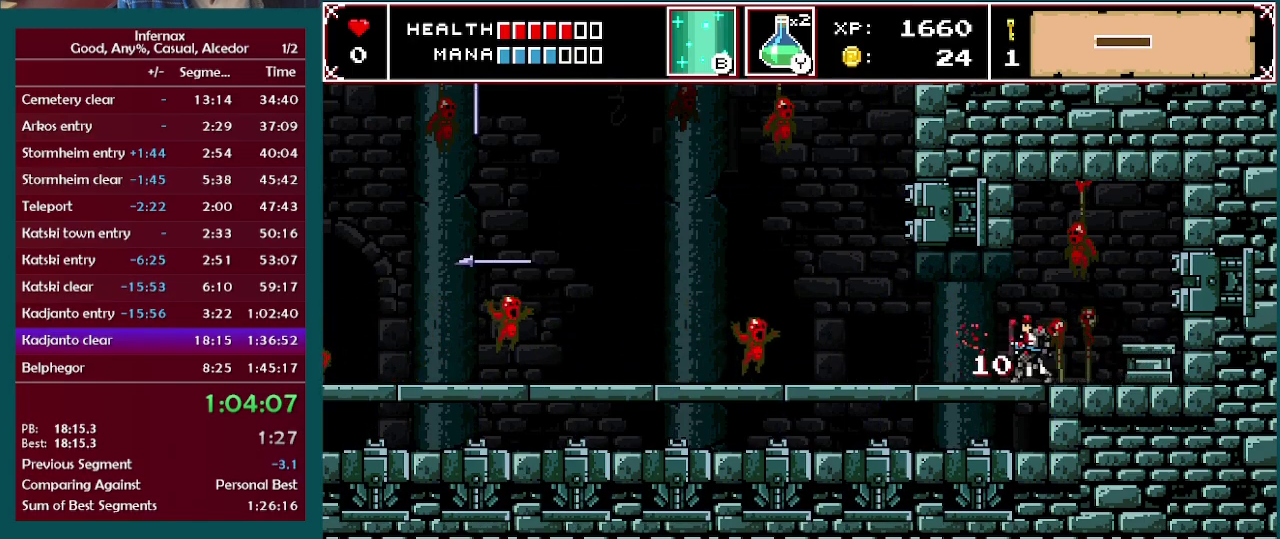
{"buttons": ["X"], "left_stick": "left", "right_stick": "center", "events": [[33, "X", "down"]]}
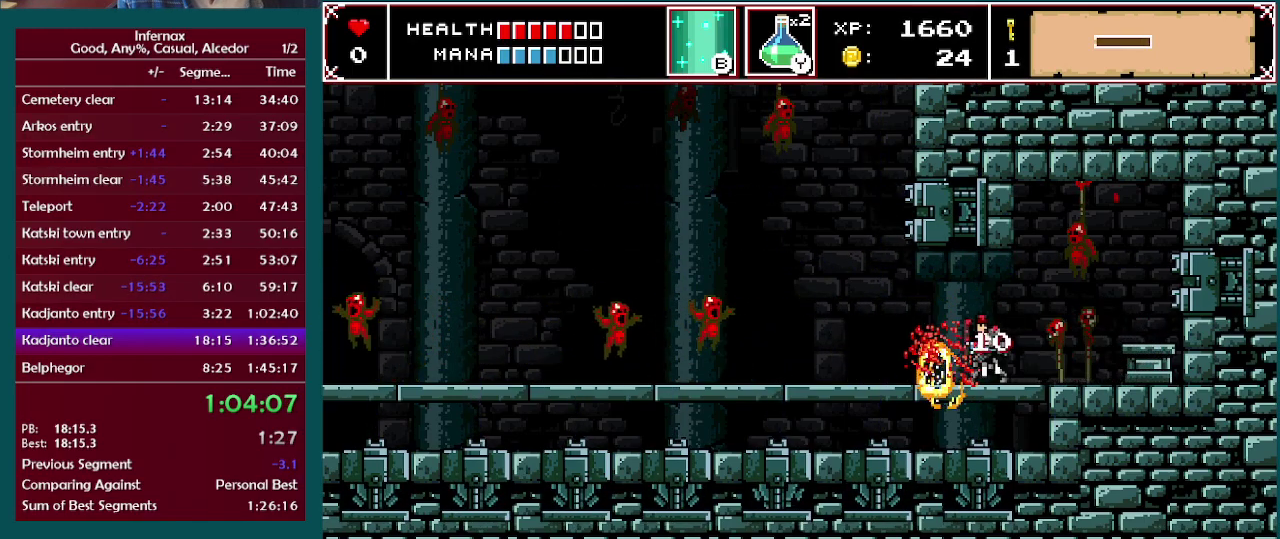
{"buttons": ["X"], "left_stick": "center", "right_stick": "center", "events": [[450, "left_stick", "center"]]}
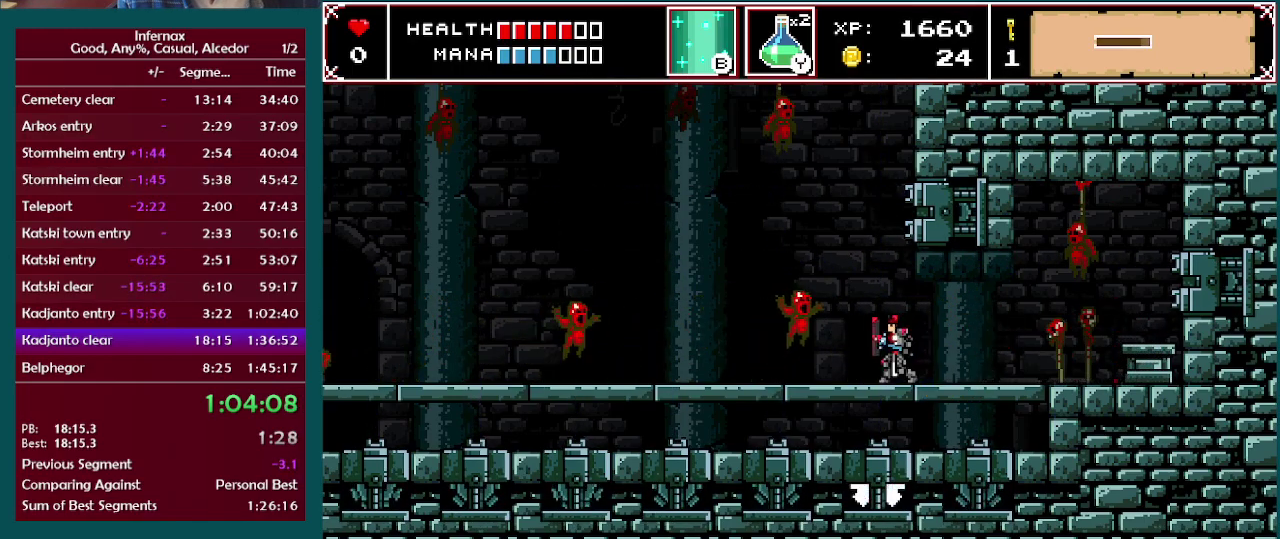
{"buttons": [], "left_stick": "center", "right_stick": "center", "events": [[233, "X", "up"]]}
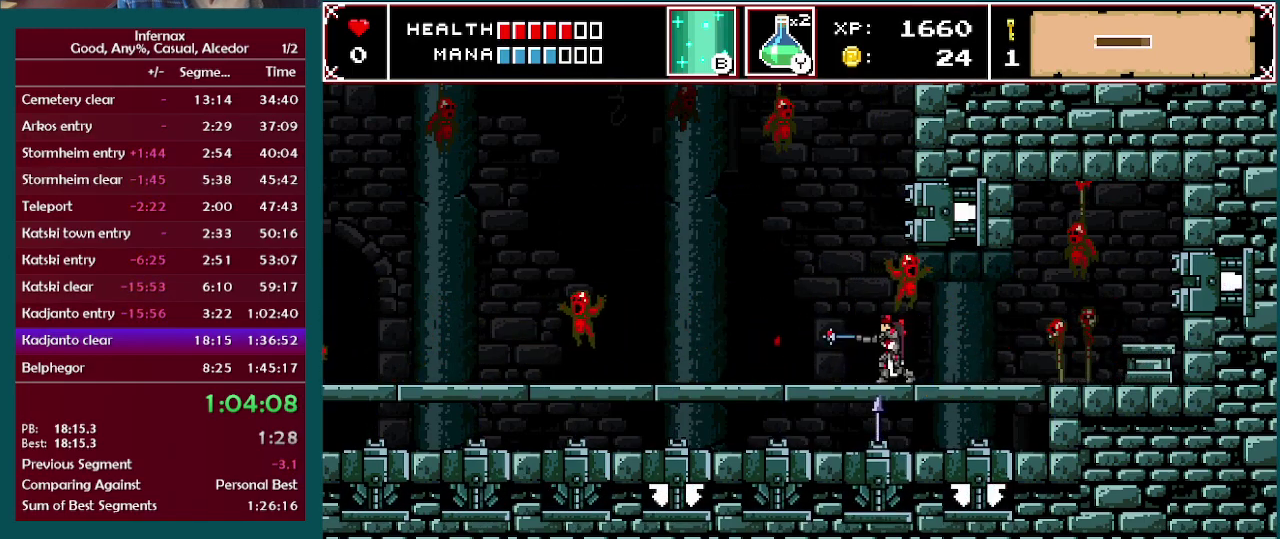
{"buttons": [], "left_stick": "left", "right_stick": "center", "events": [[183, "left_stick", "left"]]}